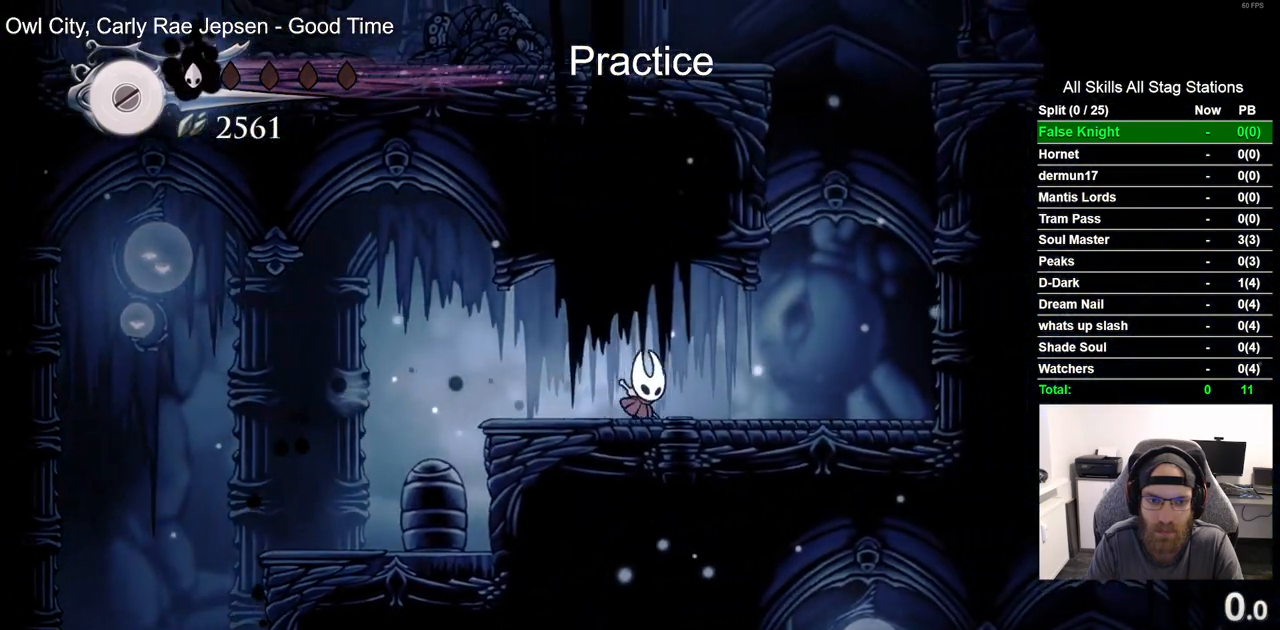
Gameplay with a controller (PlayStation layout); each line is a JSON object with the inputs held at the frame after it (dt_ms = milliseconds from this image to that frame). "events" lists button and stick changes between this image and that frame as [ms after this image, input, new state], when the widget could be followed in between.
{"dt_ms": 500, "buttons": ["CROSS", "DPAD_RIGHT"], "left_stick": "center", "right_stick": "center", "events": [[233, "CROSS", "up"], [417, "CROSS", "down"]]}
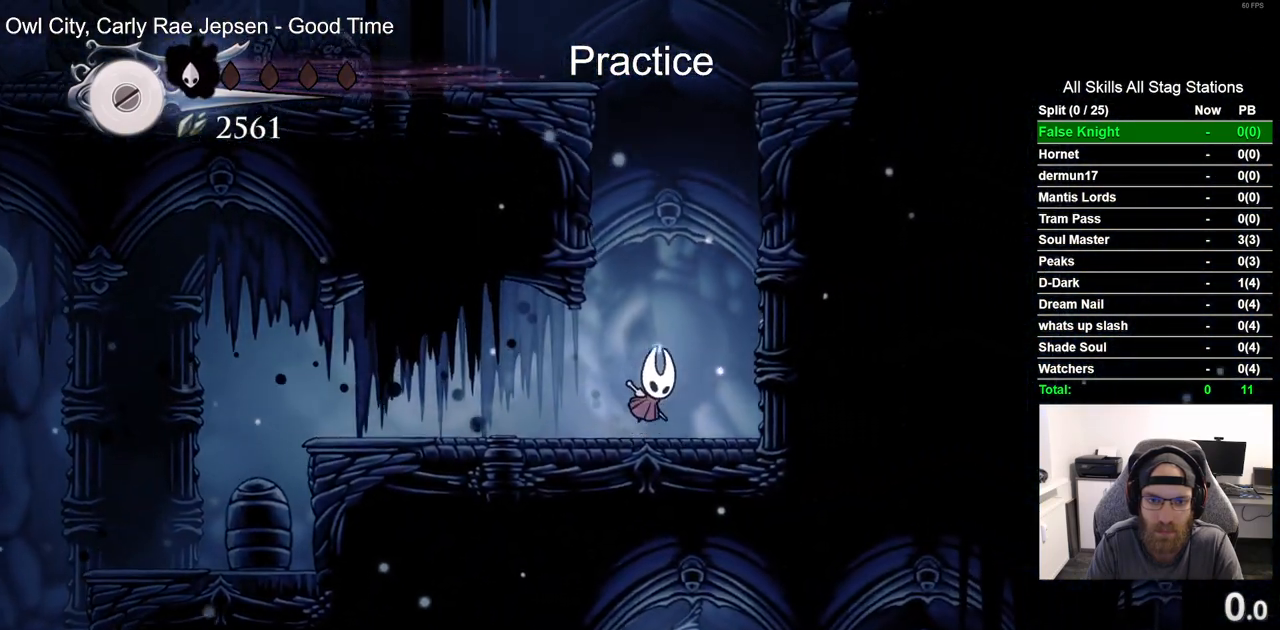
{"dt_ms": 500, "buttons": ["CROSS", "DPAD_RIGHT"], "left_stick": "center", "right_stick": "center", "events": []}
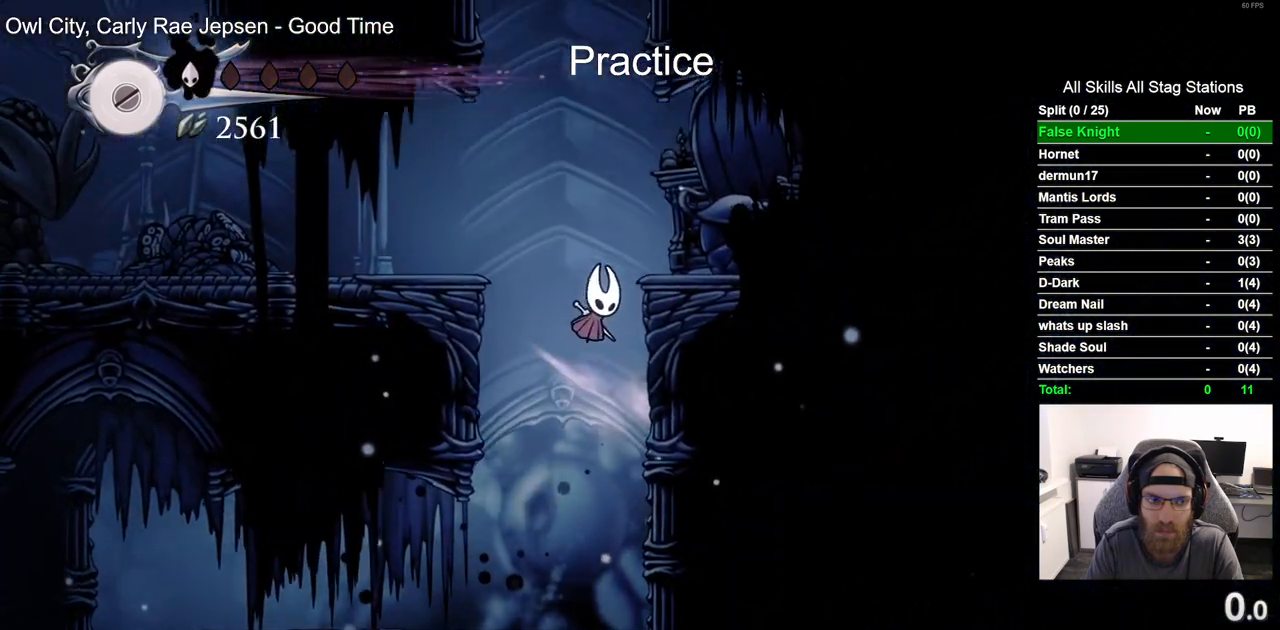
{"dt_ms": 500, "buttons": ["CROSS", "DPAD_LEFT"], "left_stick": "center", "right_stick": "center", "events": [[150, "CROSS", "up"], [283, "DPAD_RIGHT", "up"], [333, "CROSS", "down"], [333, "DPAD_LEFT", "down"]]}
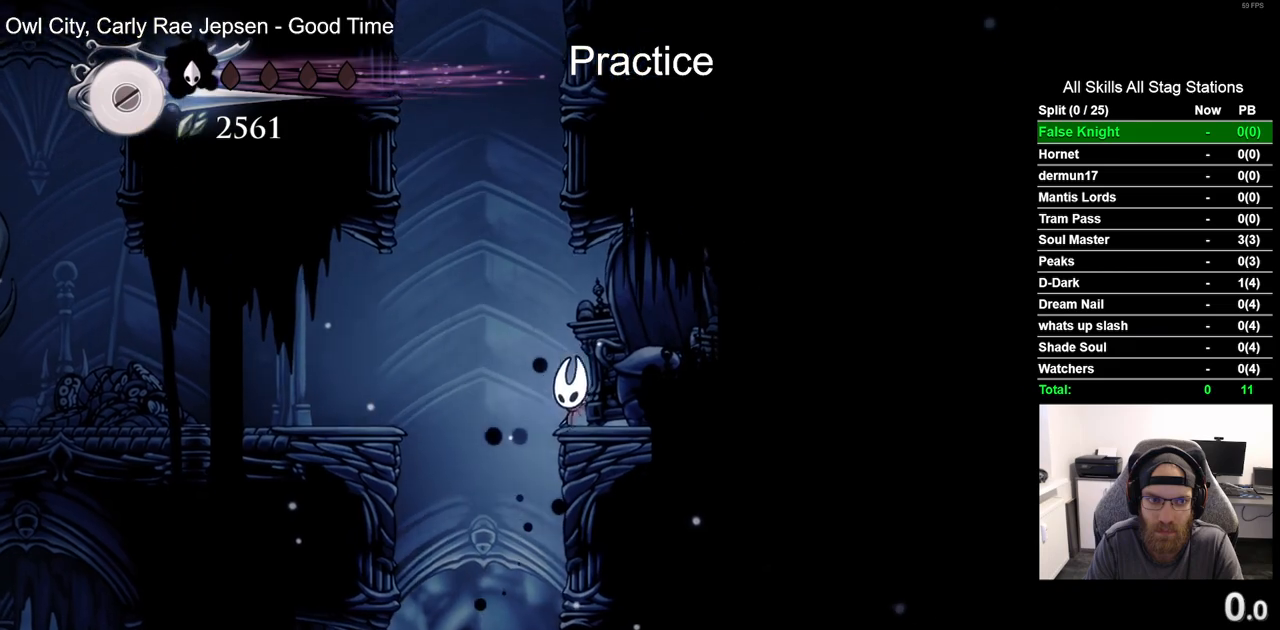
{"dt_ms": 500, "buttons": ["DPAD_LEFT"], "left_stick": "center", "right_stick": "center", "events": [[367, "CROSS", "up"]]}
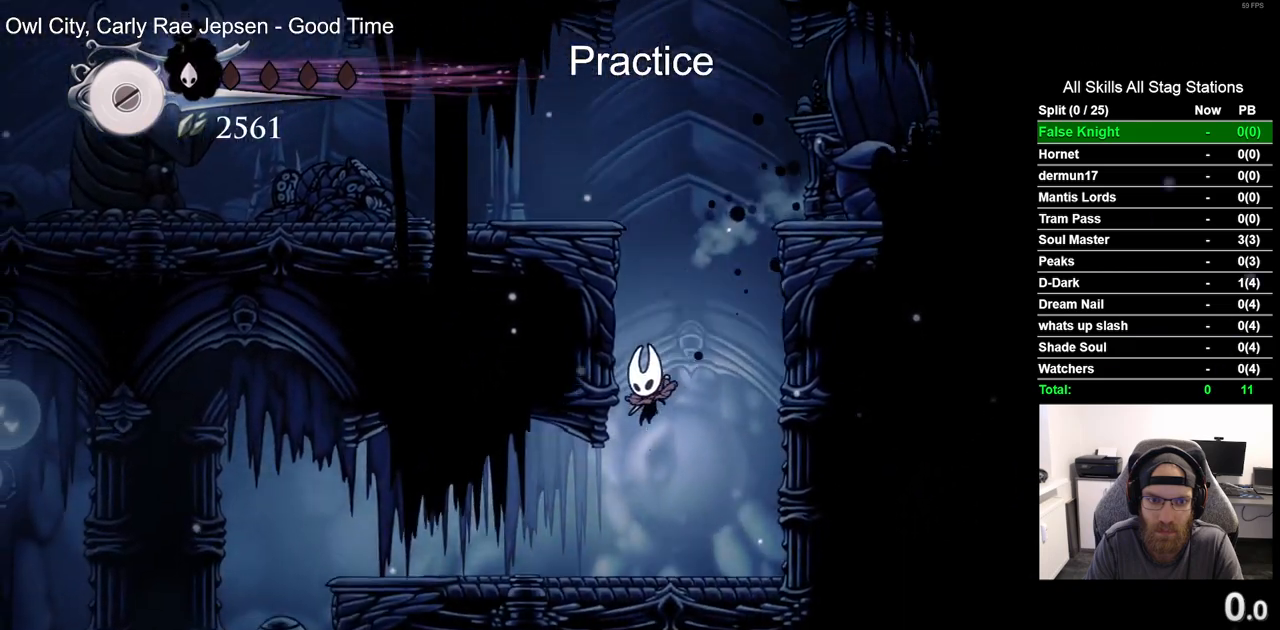
{"dt_ms": 500, "buttons": ["CROSS", "DPAD_RIGHT"], "left_stick": "center", "right_stick": "center", "events": [[33, "CROSS", "down"], [150, "DPAD_LEFT", "up"], [150, "DPAD_RIGHT", "down"], [233, "CROSS", "up"], [333, "CROSS", "down"]]}
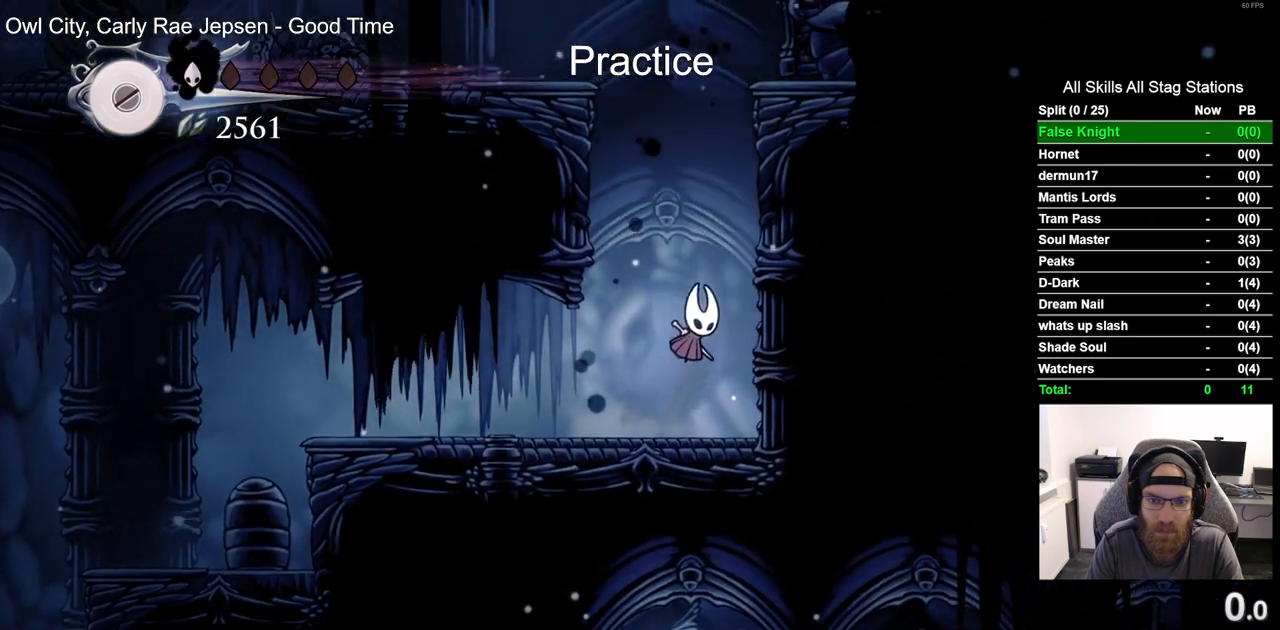
{"dt_ms": 500, "buttons": ["CROSS", "DPAD_RIGHT"], "left_stick": "center", "right_stick": "center", "events": [[133, "CROSS", "up"], [217, "CROSS", "down"]]}
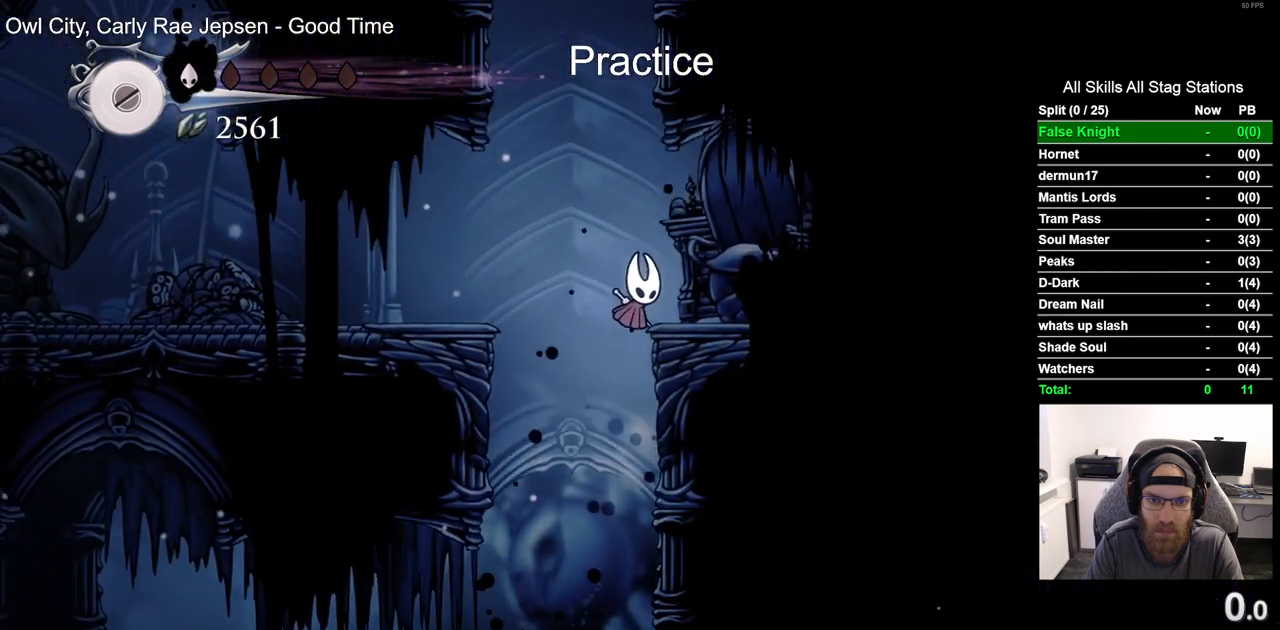
{"dt_ms": 500, "buttons": ["CROSS", "DPAD_LEFT"], "left_stick": "center", "right_stick": "center", "events": [[50, "CROSS", "up"], [133, "DPAD_RIGHT", "up"], [233, "DPAD_LEFT", "down"], [283, "CROSS", "down"], [483, "DPAD_UP", "down"], [500, "DPAD_UP", "up"]]}
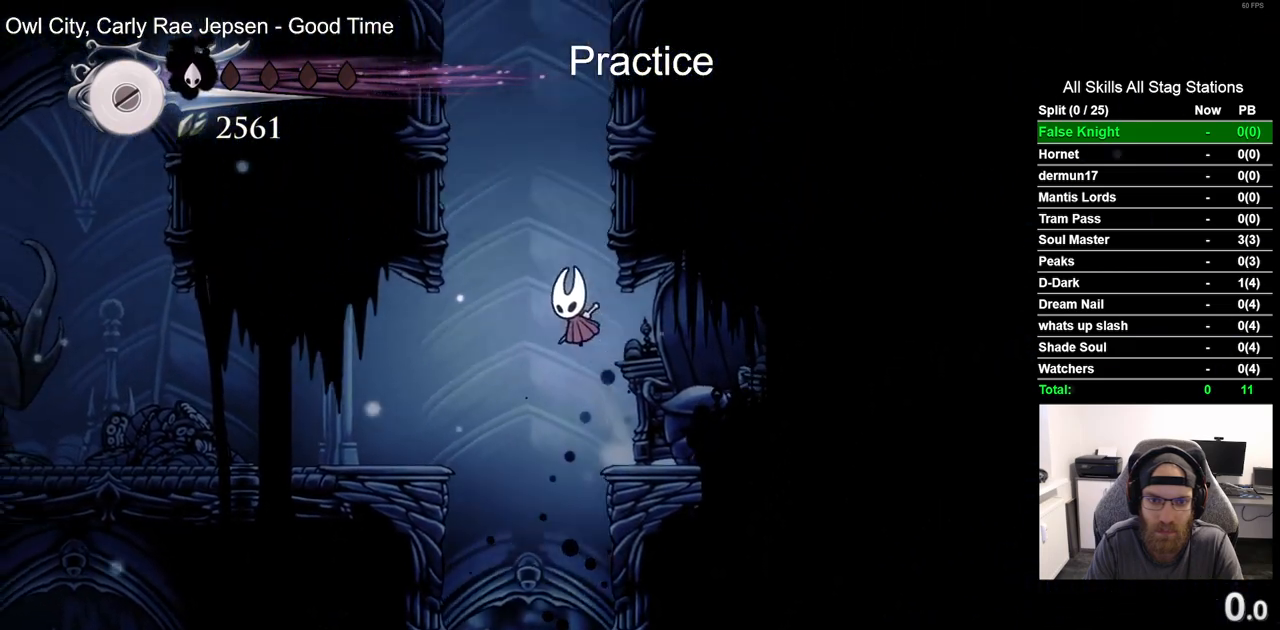
{"dt_ms": 500, "buttons": ["CROSS", "DPAD_RIGHT"], "left_stick": "center", "right_stick": "center", "events": [[83, "DPAD_RIGHT", "down"], [183, "CROSS", "up"], [183, "DPAD_LEFT", "up"], [267, "CROSS", "down"]]}
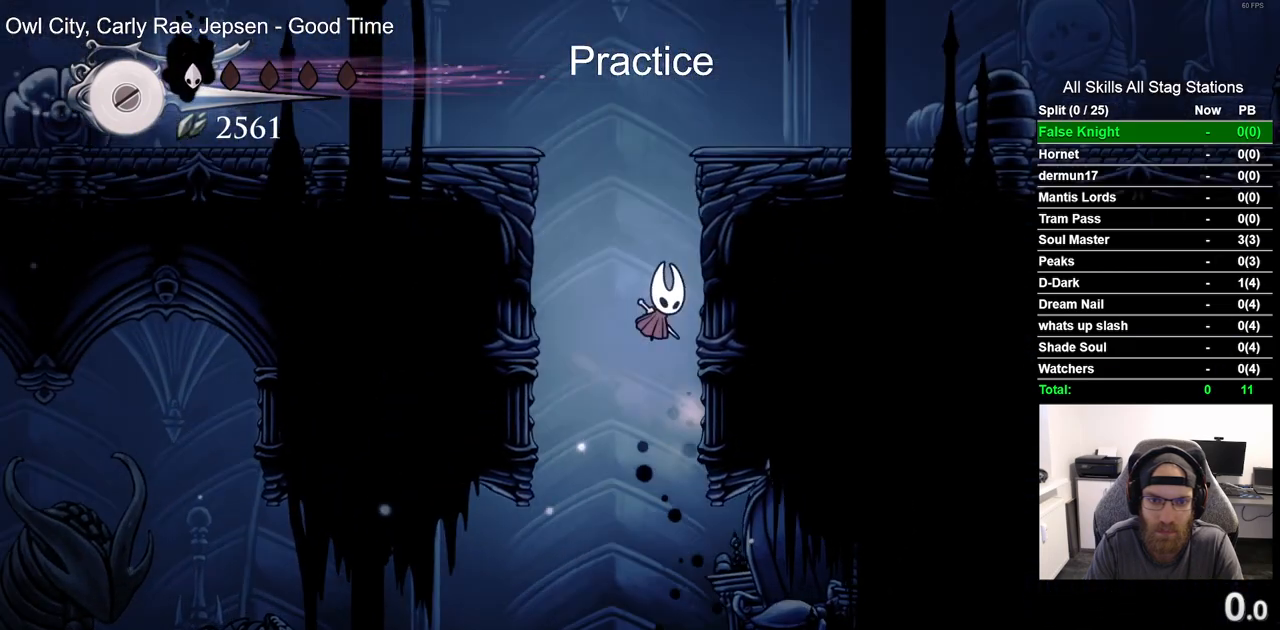
{"dt_ms": 500, "buttons": ["R2", "DPAD_LEFT"], "left_stick": "center", "right_stick": "center", "events": [[33, "CROSS", "up"], [117, "CROSS", "down"], [250, "DPAD_LEFT", "down"], [250, "DPAD_RIGHT", "up"], [400, "R2", "down"], [483, "CROSS", "up"]]}
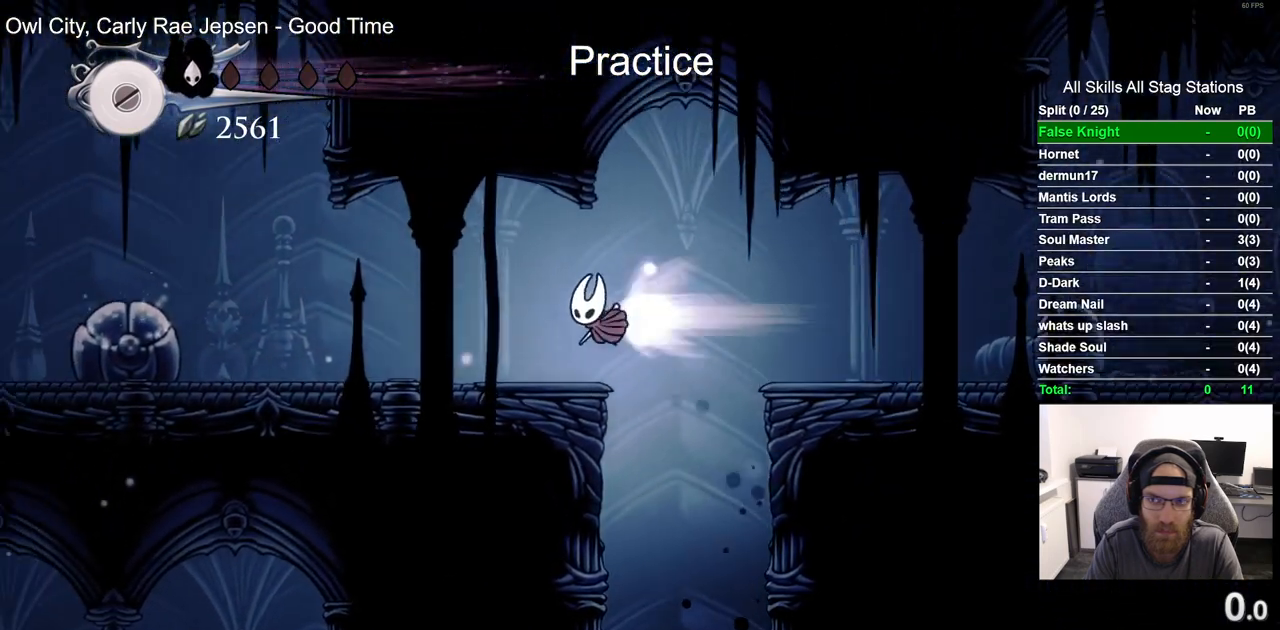
{"dt_ms": 500, "buttons": ["R2", "DPAD_LEFT"], "left_stick": "center", "right_stick": "center", "events": [[167, "R2", "up"], [467, "R2", "down"]]}
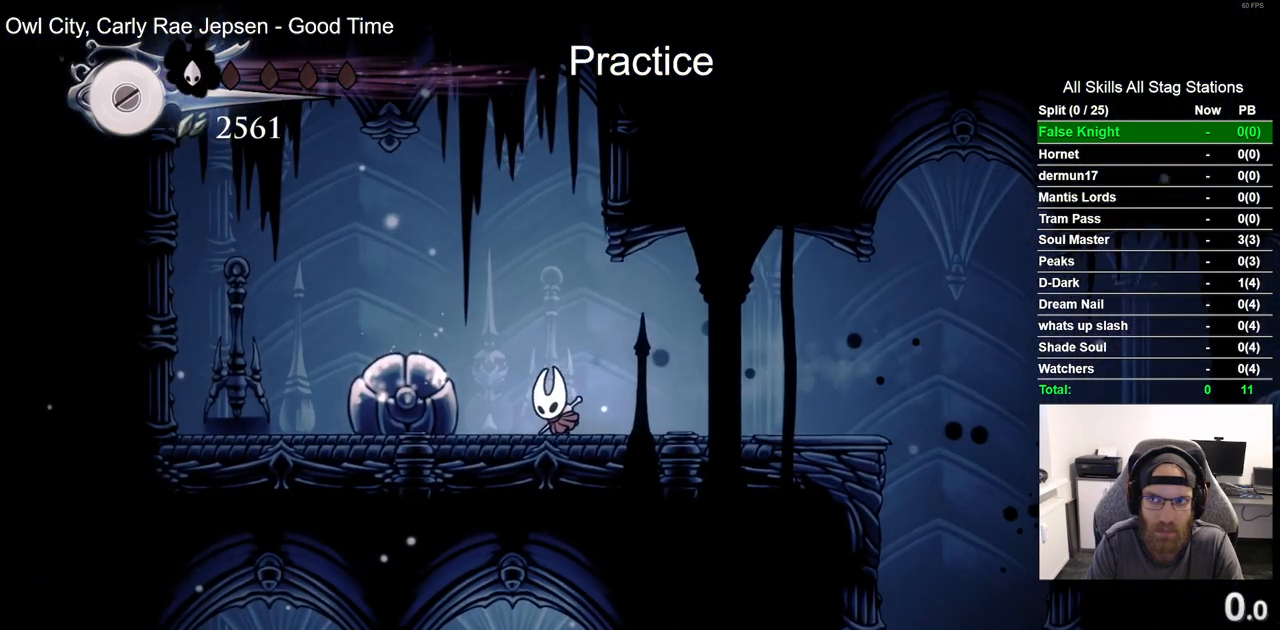
{"dt_ms": 500, "buttons": [], "left_stick": "center", "right_stick": "center", "events": [[200, "R2", "up"], [250, "DPAD_LEFT", "up"], [250, "SQUARE", "down"], [400, "SQUARE", "up"]]}
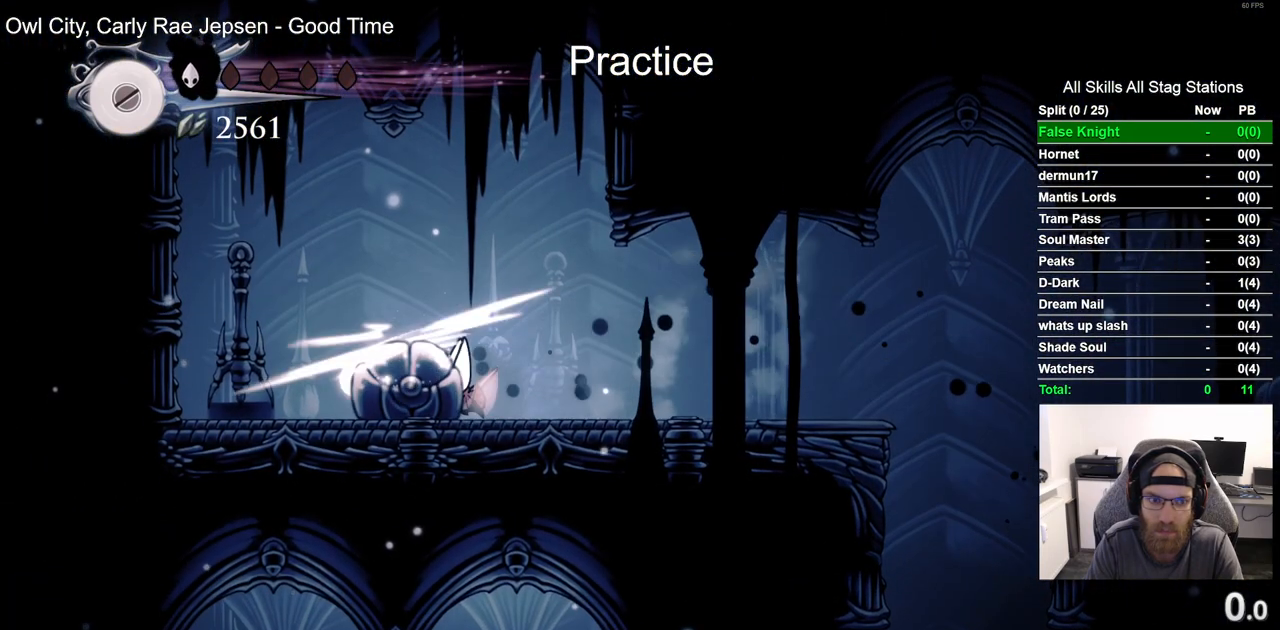
{"dt_ms": 500, "buttons": ["DPAD_LEFT"], "left_stick": "center", "right_stick": "center", "events": [[150, "CROSS", "down"], [167, "DPAD_LEFT", "down"], [483, "CROSS", "up"]]}
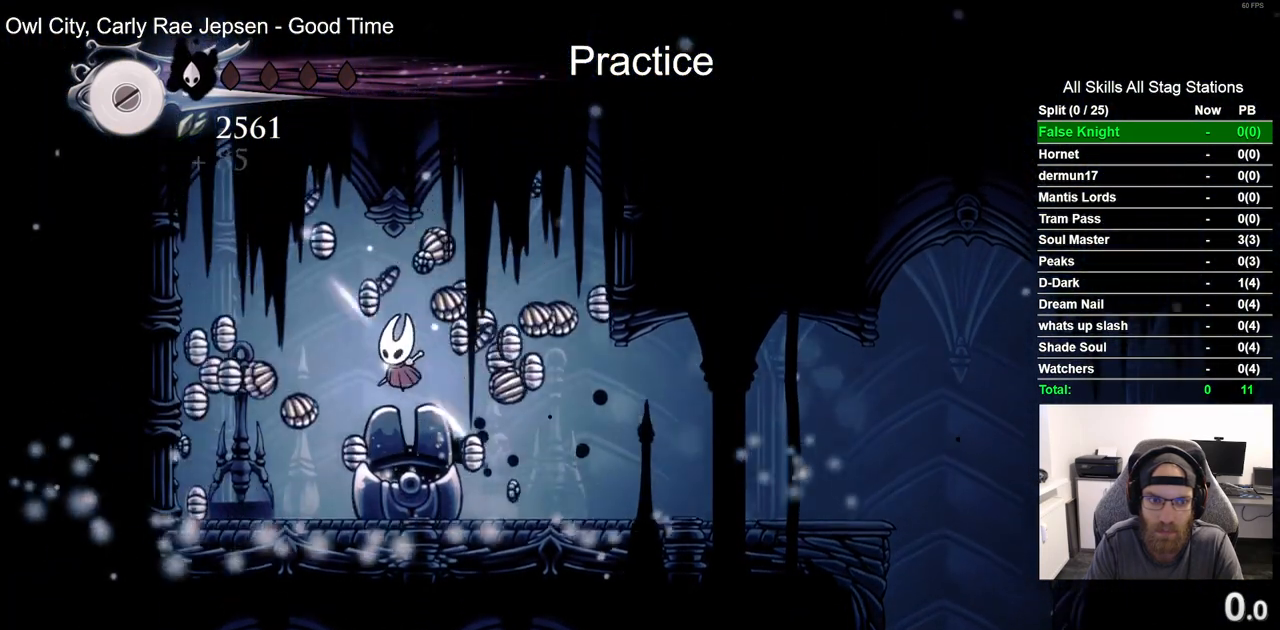
{"dt_ms": 500, "buttons": ["DPAD_LEFT"], "left_stick": "center", "right_stick": "center", "events": []}
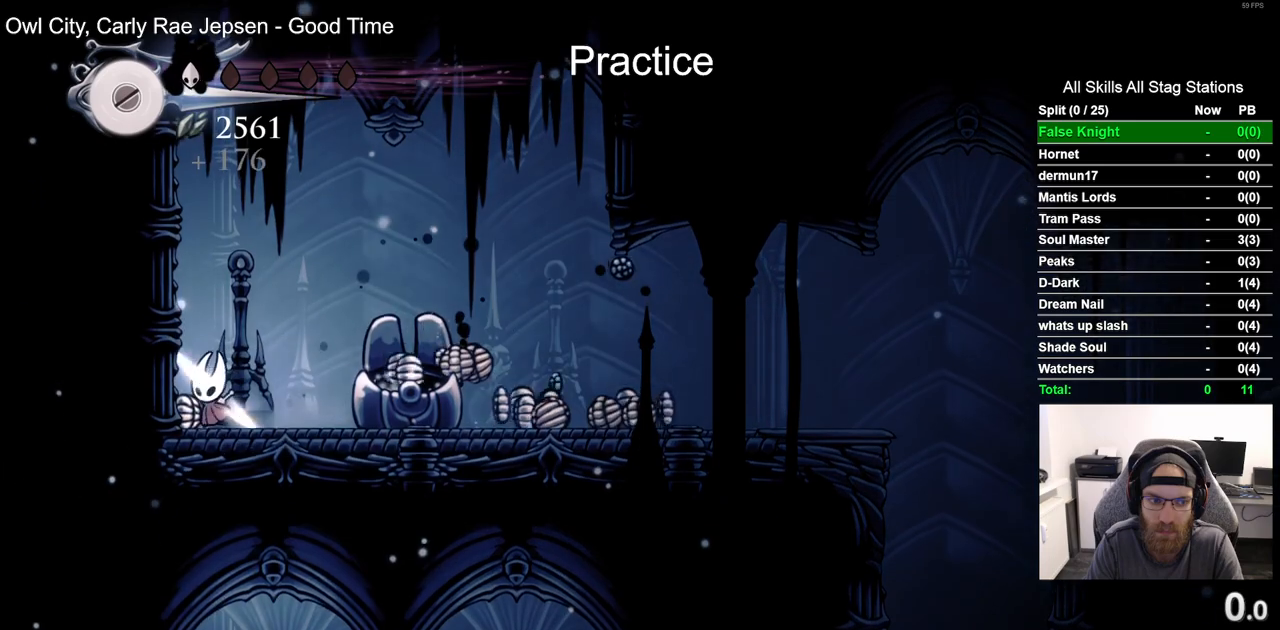
{"dt_ms": 500, "buttons": ["DPAD_RIGHT"], "left_stick": "center", "right_stick": "center", "events": [[67, "DPAD_LEFT", "up"], [167, "DPAD_RIGHT", "down"], [267, "R2", "down"], [500, "R2", "up"]]}
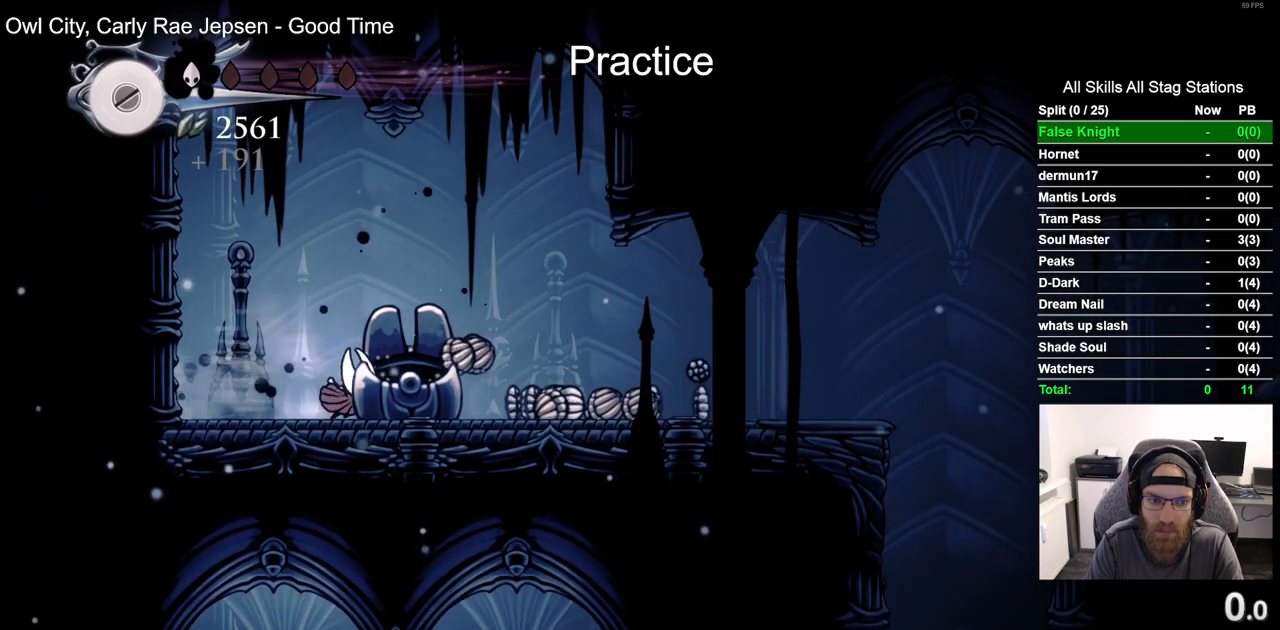
{"dt_ms": 500, "buttons": ["DPAD_LEFT"], "left_stick": "center", "right_stick": "center", "events": [[50, "CROSS", "down"], [183, "CROSS", "up"], [333, "DPAD_RIGHT", "up"], [483, "DPAD_LEFT", "down"]]}
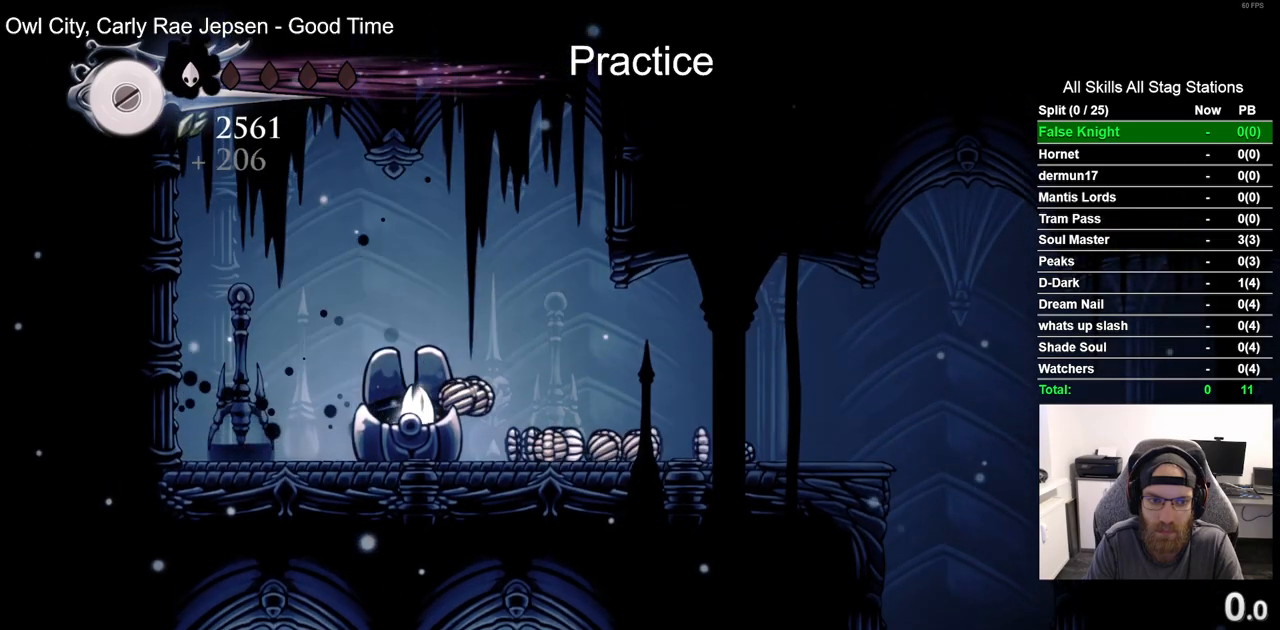
{"dt_ms": 500, "buttons": ["CROSS", "DPAD_RIGHT"], "left_stick": "center", "right_stick": "center", "events": [[183, "DPAD_LEFT", "up"], [250, "DPAD_RIGHT", "down"], [433, "CROSS", "down"]]}
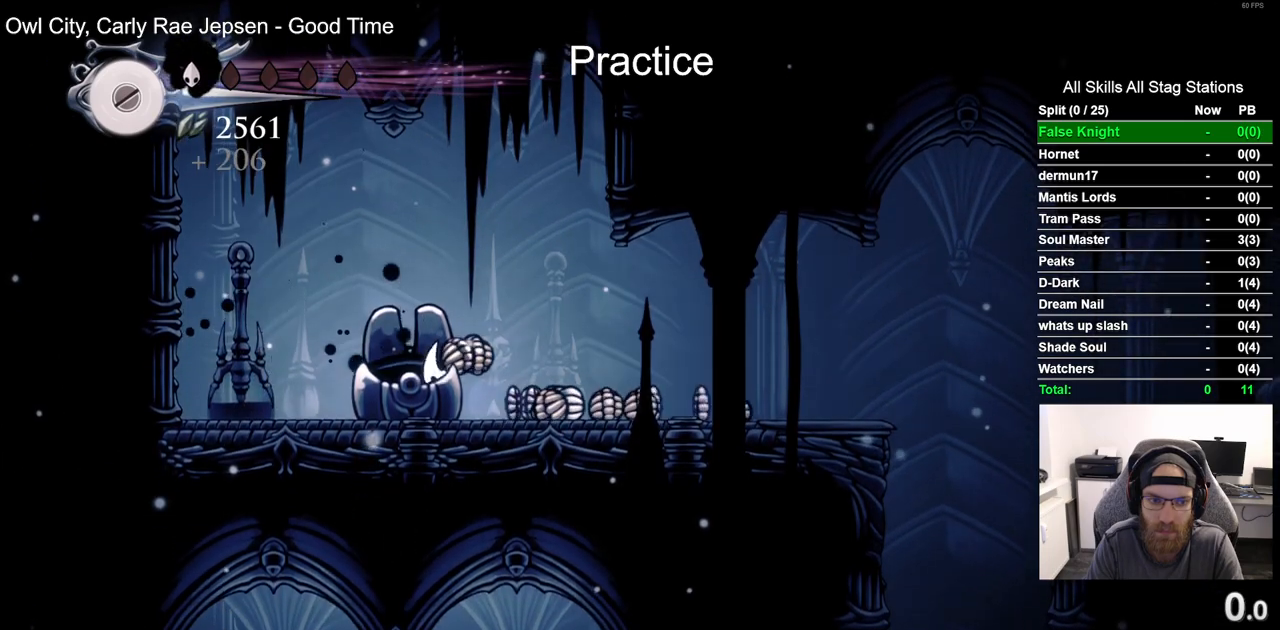
{"dt_ms": 500, "buttons": [], "left_stick": "center", "right_stick": "center", "events": [[67, "CROSS", "up"], [183, "DPAD_RIGHT", "up"], [283, "DPAD_LEFT", "down"], [417, "DPAD_LEFT", "up"], [417, "DPAD_RIGHT", "down"], [500, "DPAD_RIGHT", "up"]]}
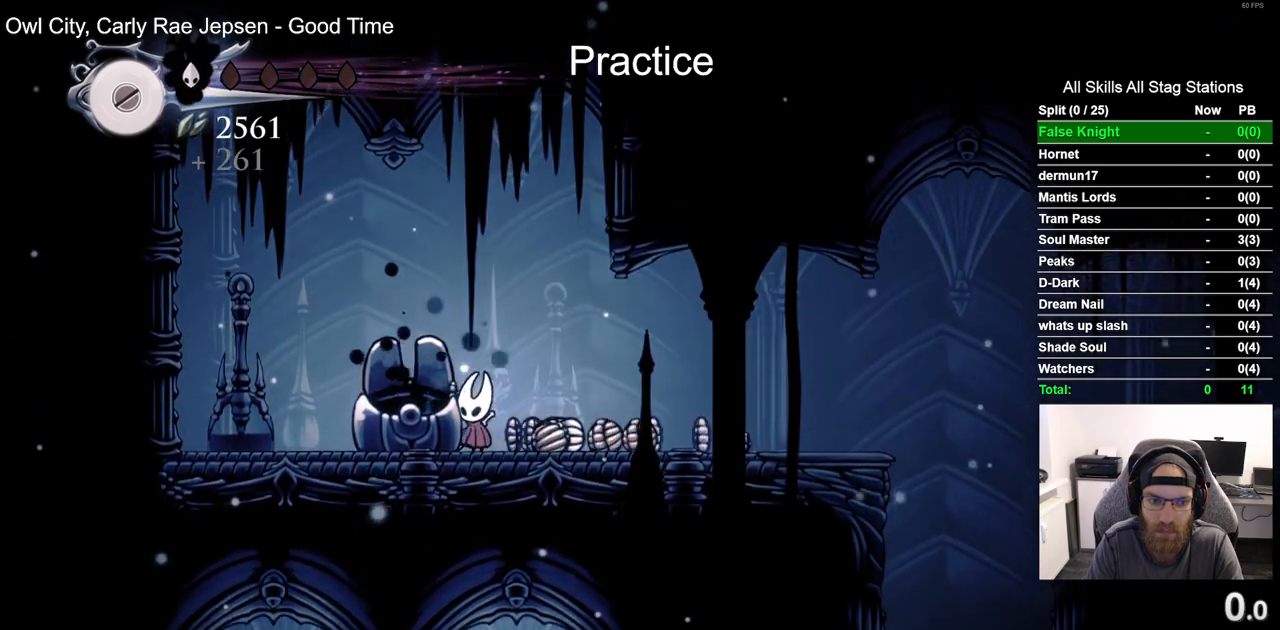
{"dt_ms": 500, "buttons": [], "left_stick": "center", "right_stick": "center", "events": [[83, "DPAD_RIGHT", "down"], [167, "DPAD_RIGHT", "up"], [283, "DPAD_LEFT", "down"], [317, "CROSS", "down"], [433, "DPAD_LEFT", "up"], [450, "CROSS", "up"]]}
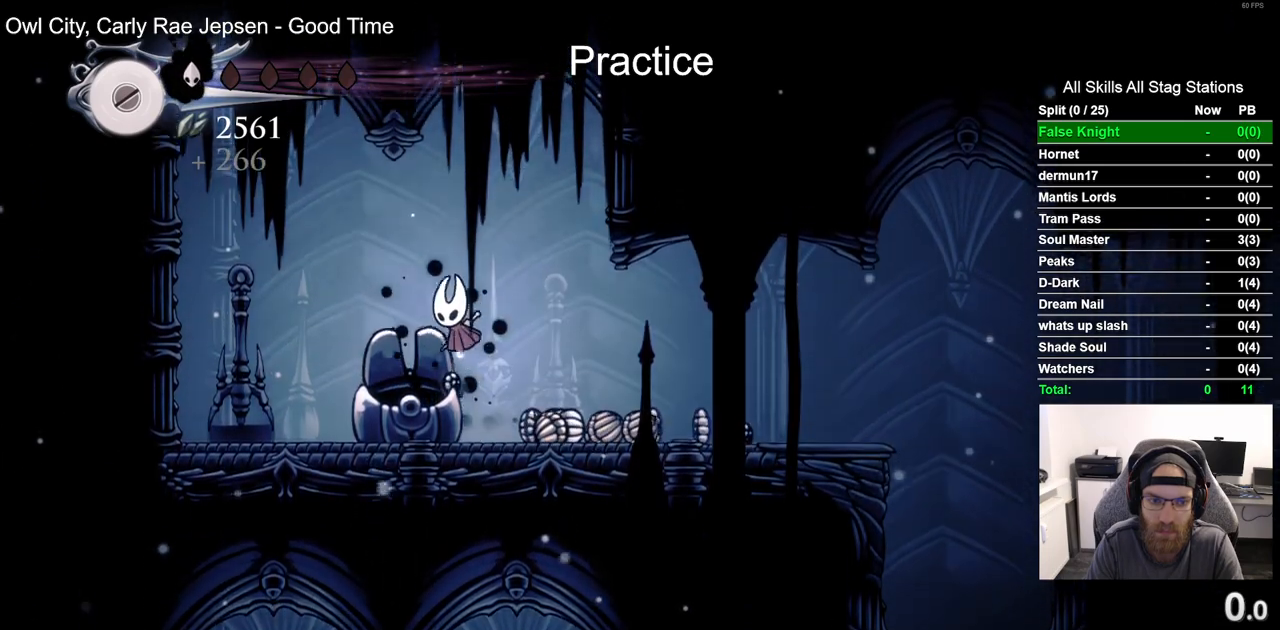
{"dt_ms": 500, "buttons": ["DPAD_RIGHT"], "left_stick": "center", "right_stick": "center", "events": [[300, "DPAD_RIGHT", "down"]]}
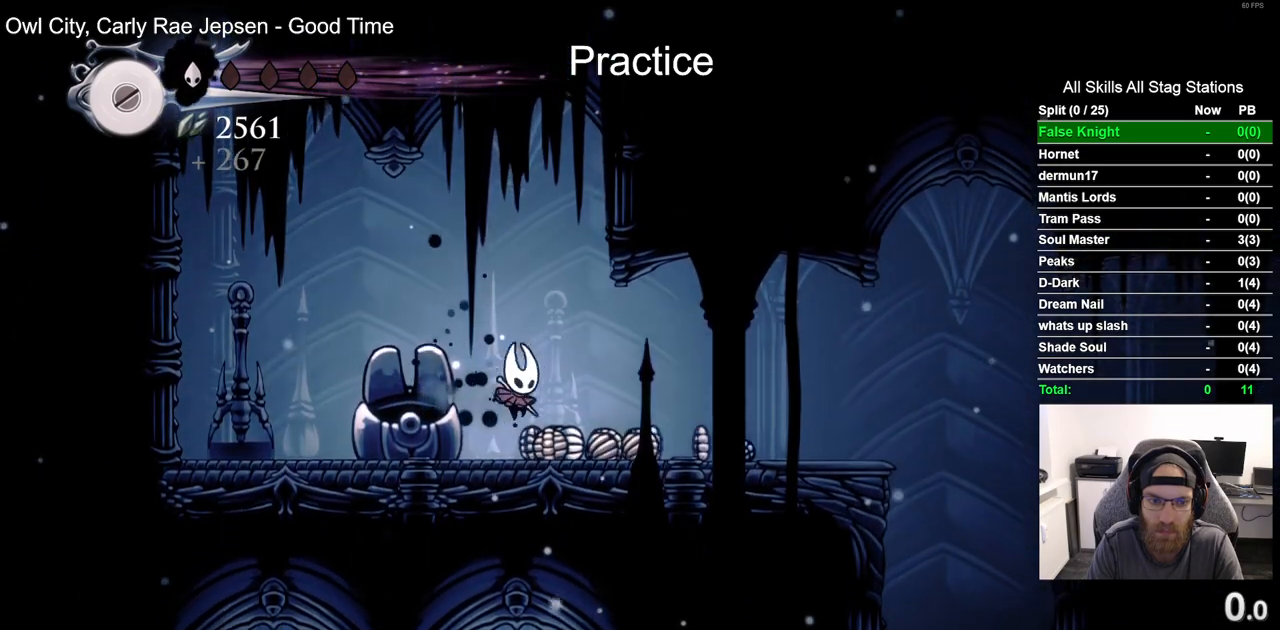
{"dt_ms": 1000, "buttons": ["DPAD_RIGHT"], "left_stick": "center", "right_stick": "center"}
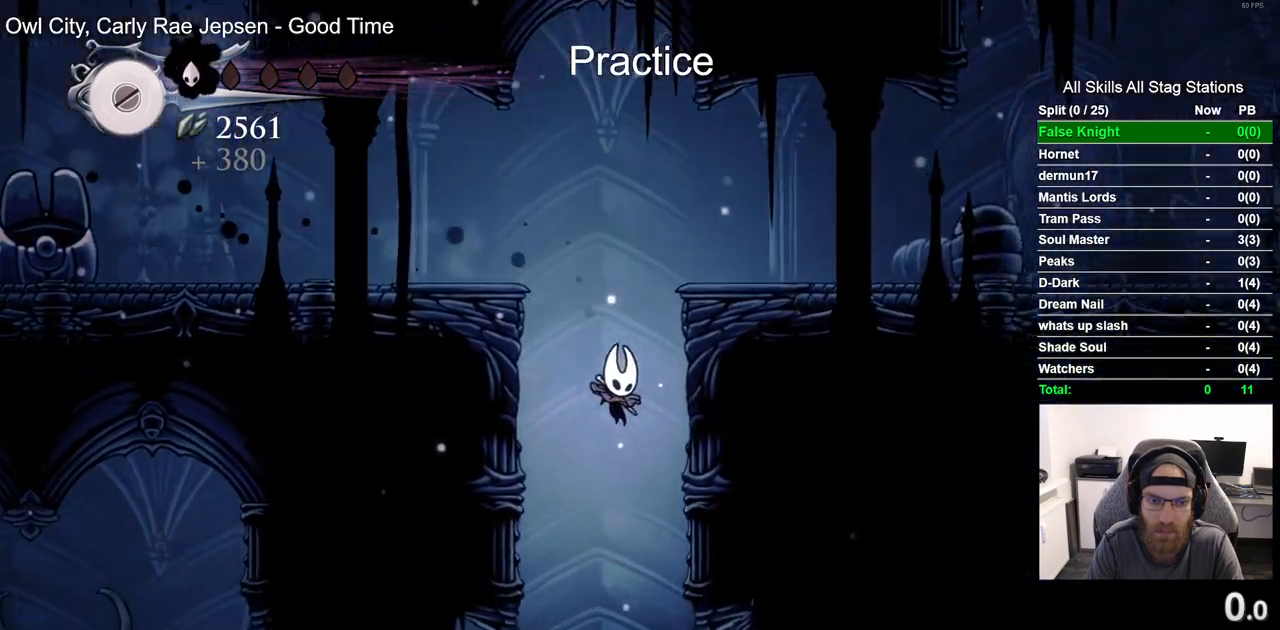
{"dt_ms": 1000, "buttons": [], "left_stick": "center", "right_stick": "center"}
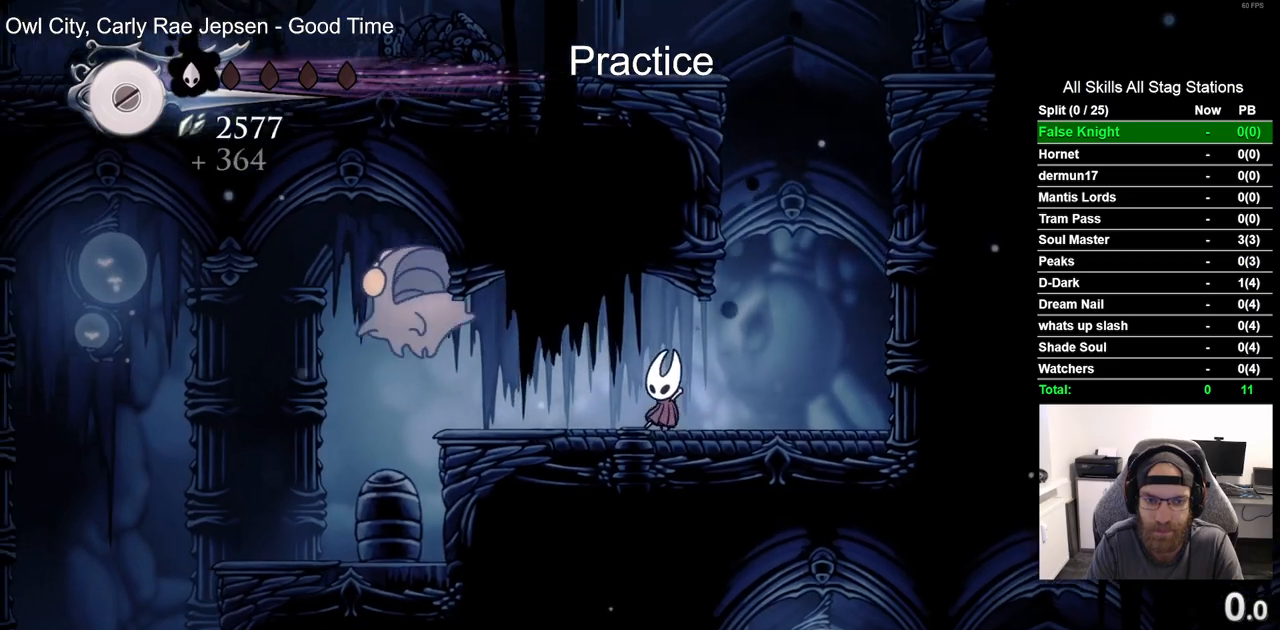
{"dt_ms": 500, "buttons": ["DPAD_LEFT"], "left_stick": "center", "right_stick": "center", "events": [[200, "R1", "down"], [333, "R1", "up"], [467, "DPAD_LEFT", "down"]]}
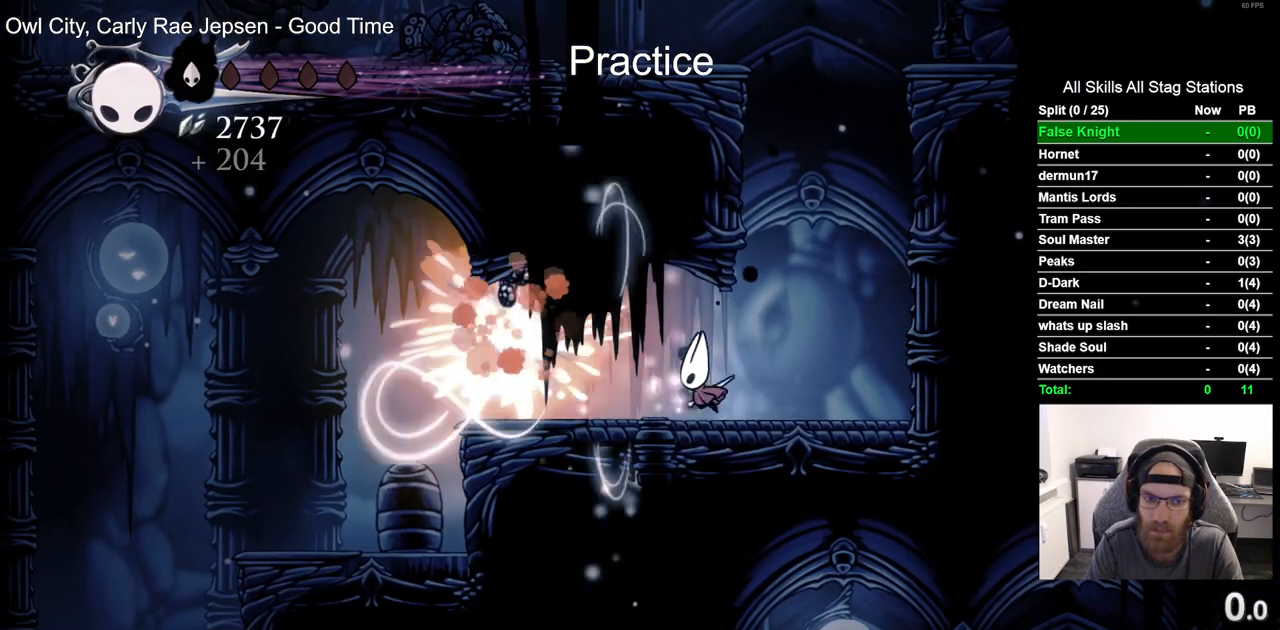
{"dt_ms": 500, "buttons": ["R2", "DPAD_LEFT"], "left_stick": "center", "right_stick": "center", "events": [[283, "R2", "down"]]}
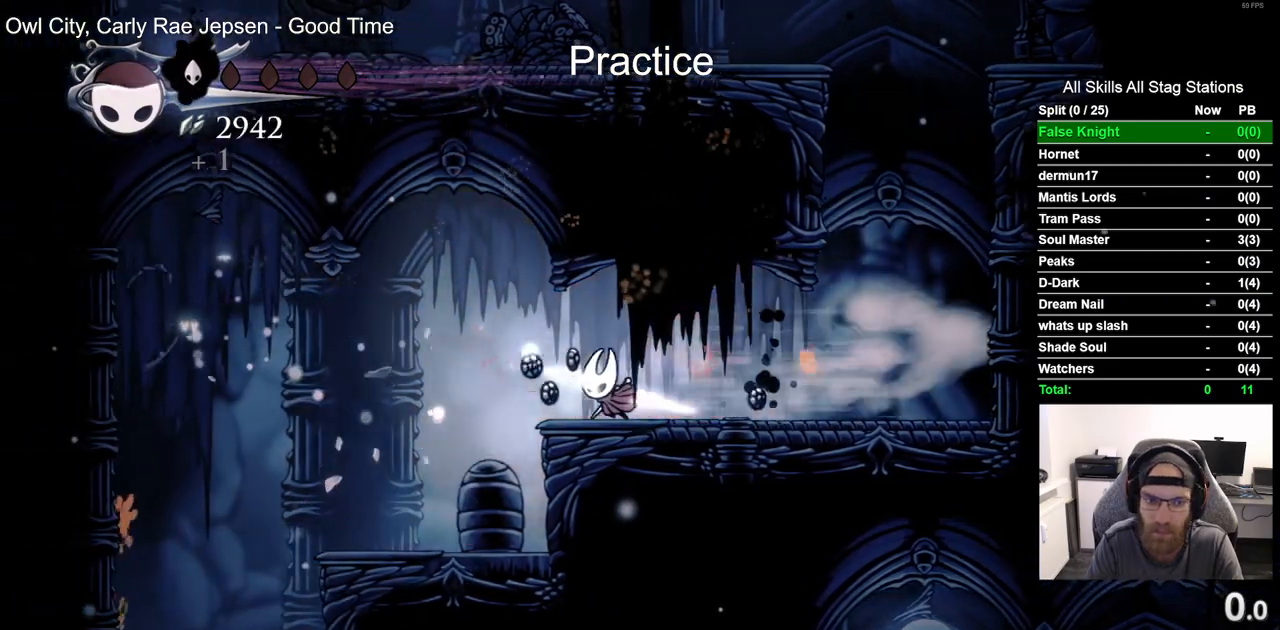
{"dt_ms": 500, "buttons": ["DPAD_LEFT"], "left_stick": "center", "right_stick": "center", "events": [[17, "R2", "up"]]}